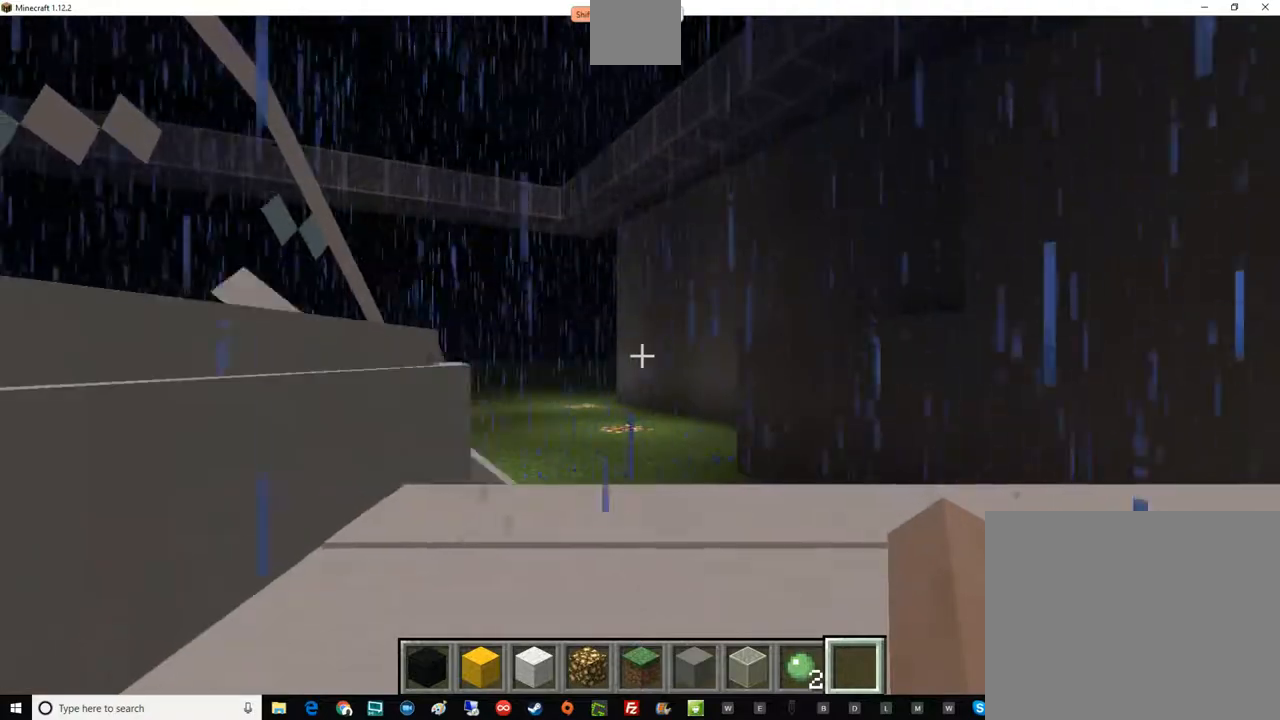
Gameplay with keyboard and mouse; each line is a JSON object with the keys and mouse buttons held at the frame after it. "events" lists presses ("down") and releases ("up") of "a", "d", "e", "escape", "f1", "f5", "q", "s", "shift", "space", "t", "tab", "w", "mouse_left", "mouse_right", "mouse_wheel_up" and "mouse_wheel_down" between this image and that frame as [ms after this image, input, new state], when the widget could be followed in between. "mouse_left", "mouse_right", "mouse_wheel_up", "mouse_wheel_down" = the "left", "right", "wheel_up", "wheel_down" buttons of the "mouse" list. No other keys are recorded. Fast repeated clicks can show as one long hold. Mouse movement is not recorded.
{"keys": ["d", "w"], "mouse": [], "events": [[434, "d", "down"], [434, "w", "down"]]}
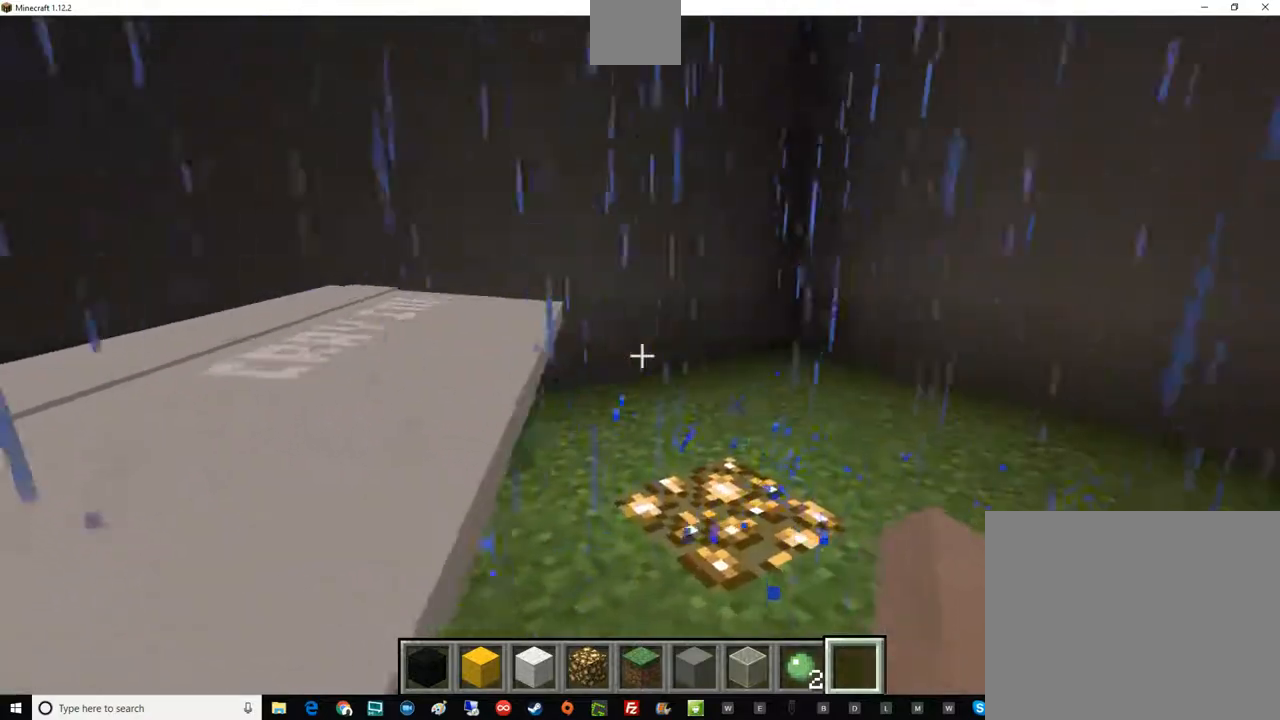
{"keys": ["d", "w"], "mouse": [], "events": []}
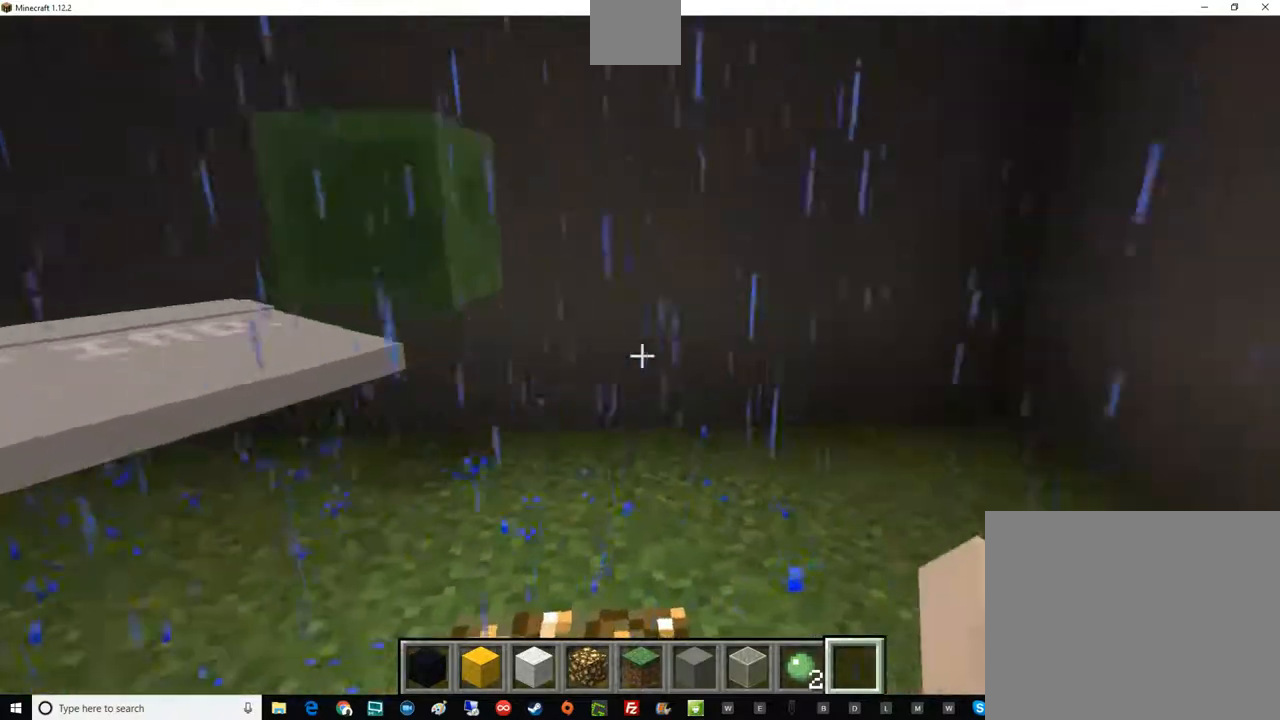
{"keys": ["d", "w"], "mouse": [], "events": []}
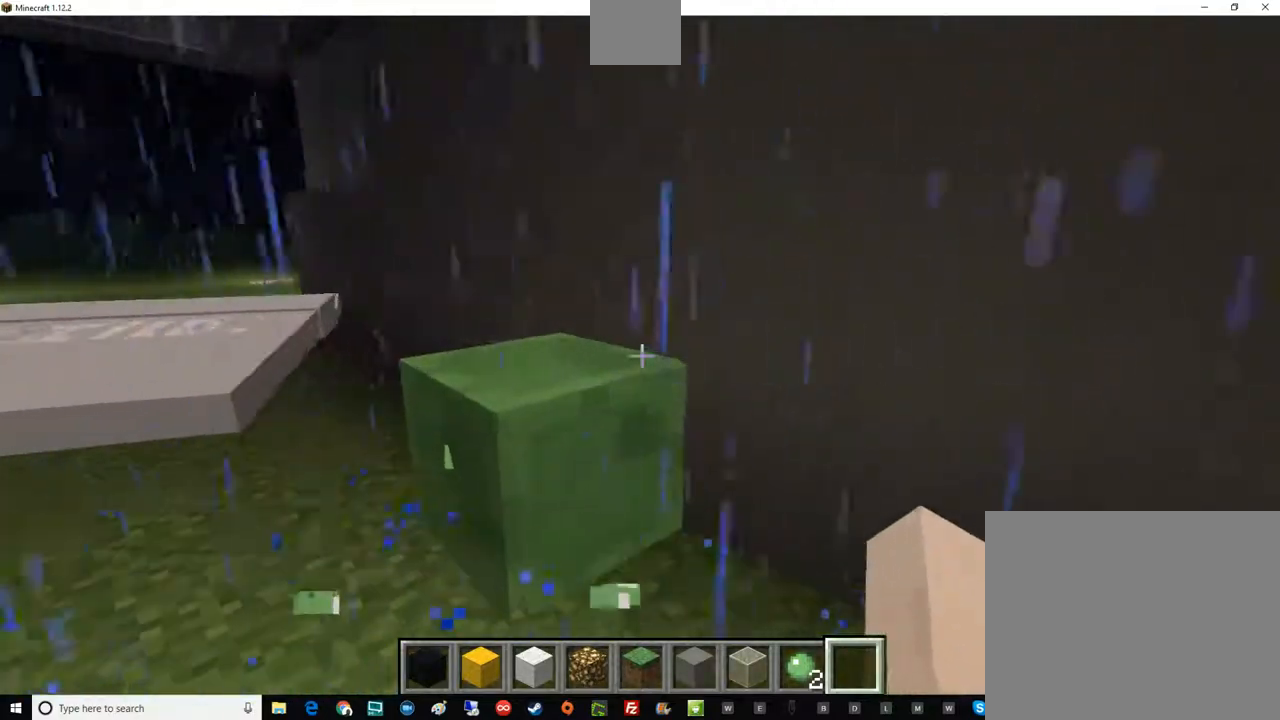
{"keys": [], "mouse": [], "events": [[167, "d", "up"], [167, "w", "up"]]}
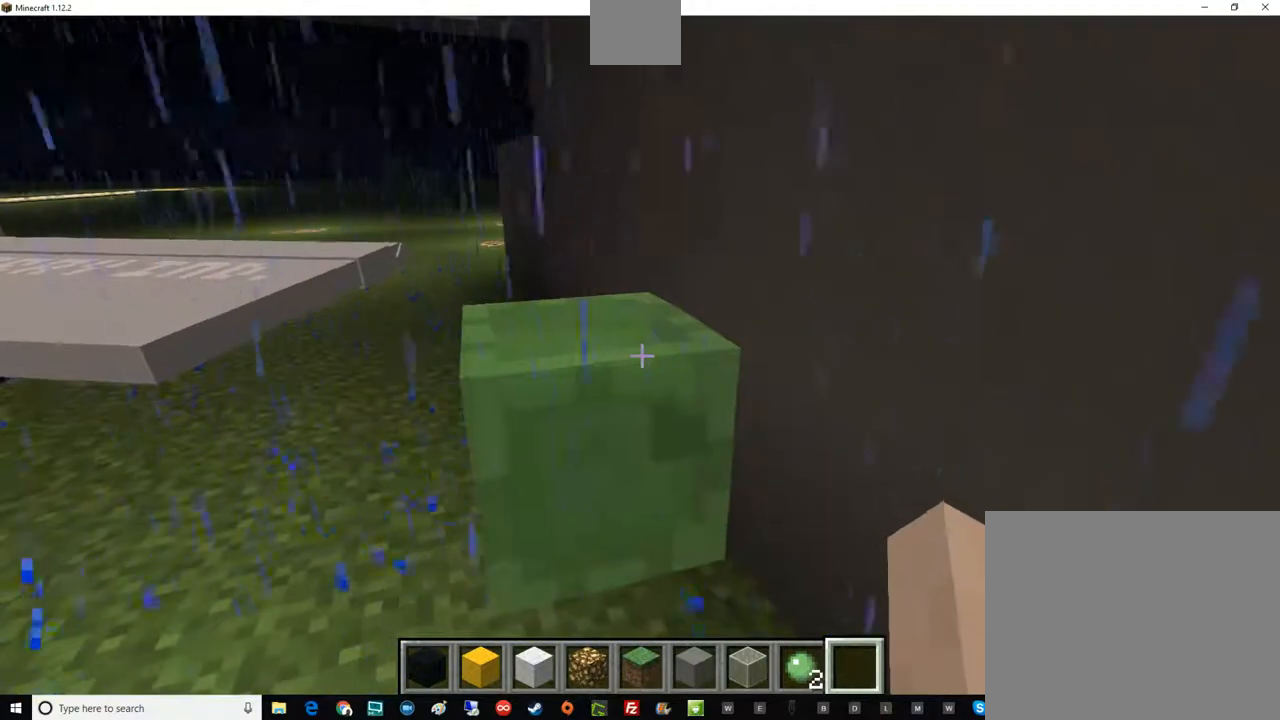
{"keys": [], "mouse": [], "events": [[117, "mouse_right", "down"], [233, "mouse_right", "up"]]}
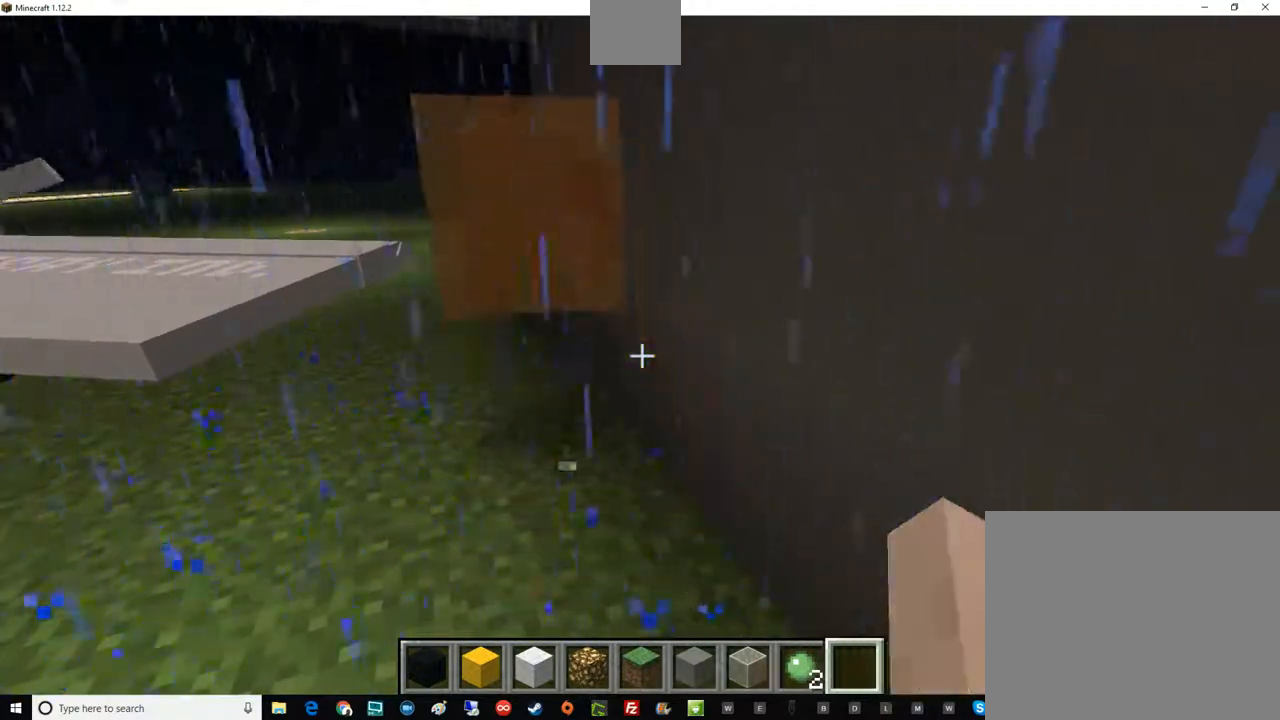
{"keys": ["w"], "mouse": [], "events": [[234, "d", "down"], [234, "w", "down"], [301, "d", "up"]]}
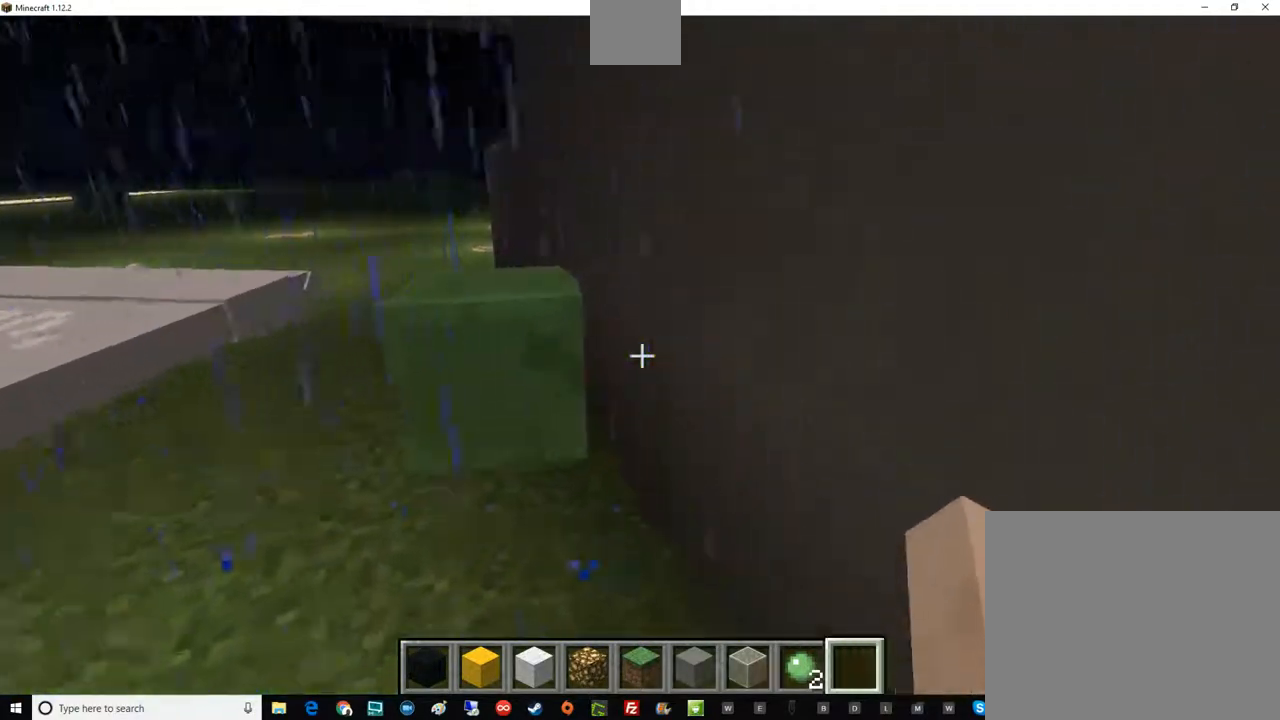
{"keys": [], "mouse": [], "events": [[300, "w", "up"]]}
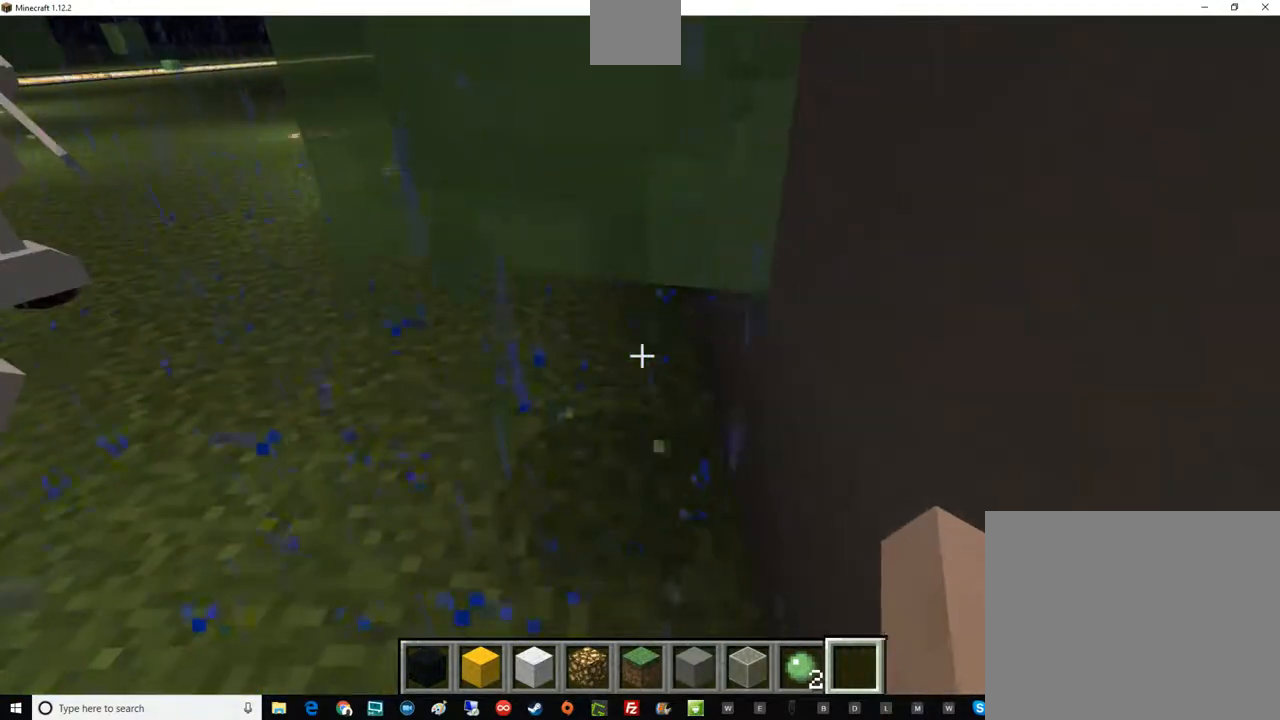
{"keys": [], "mouse": [], "events": [[301, "mouse_right", "down"], [417, "mouse_right", "up"]]}
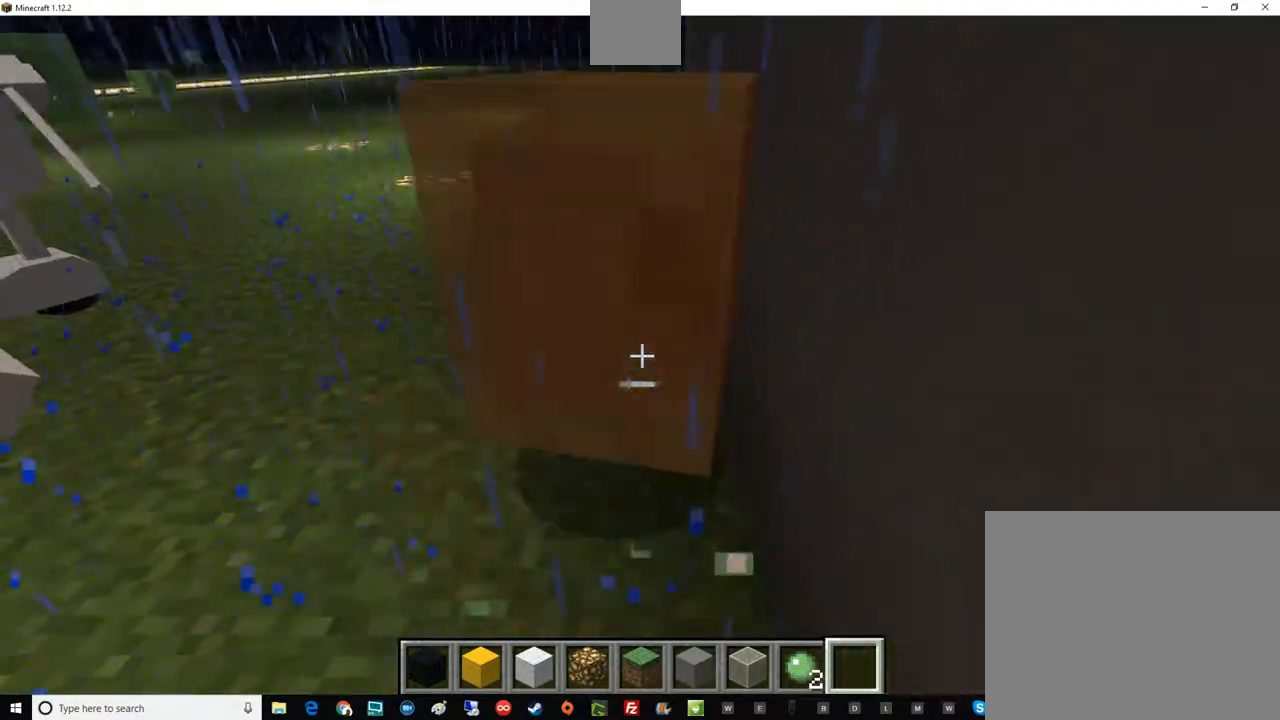
{"keys": ["w"], "mouse": [], "events": [[167, "w", "down"]]}
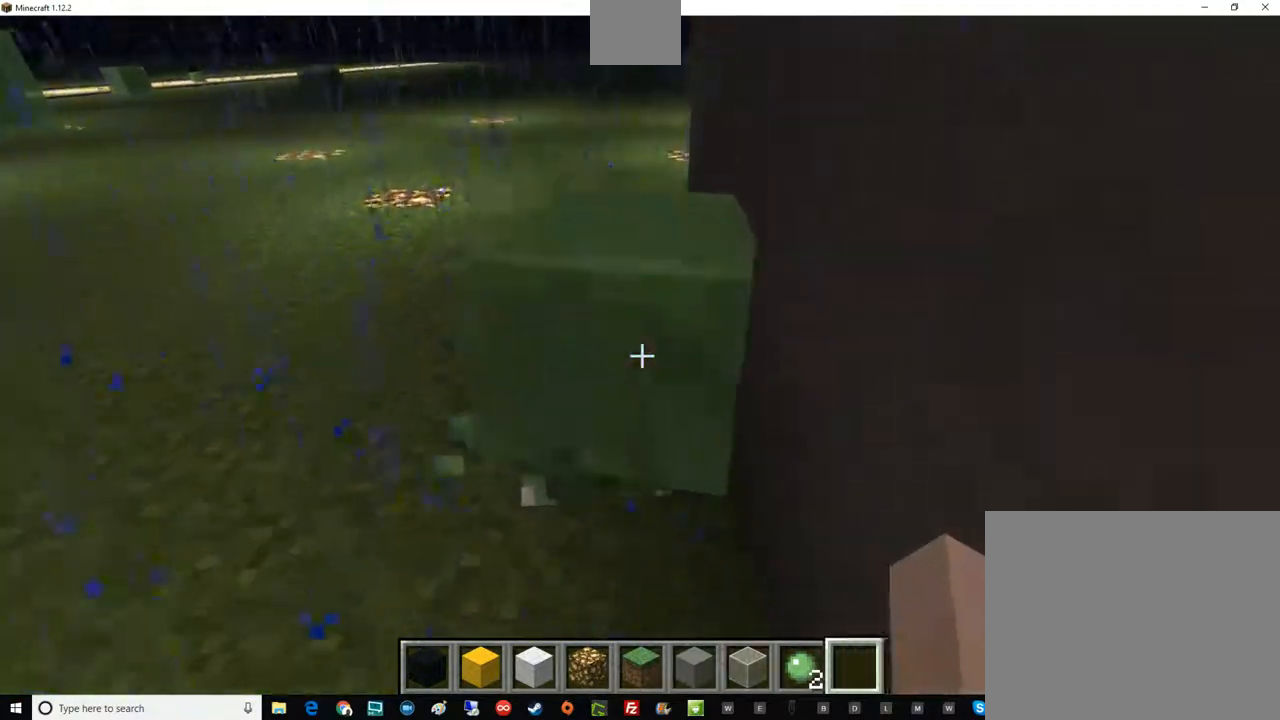
{"keys": ["w"], "mouse": [], "events": [[117, "mouse_right", "down"], [167, "w", "up"], [301, "mouse_right", "up"], [484, "w", "down"]]}
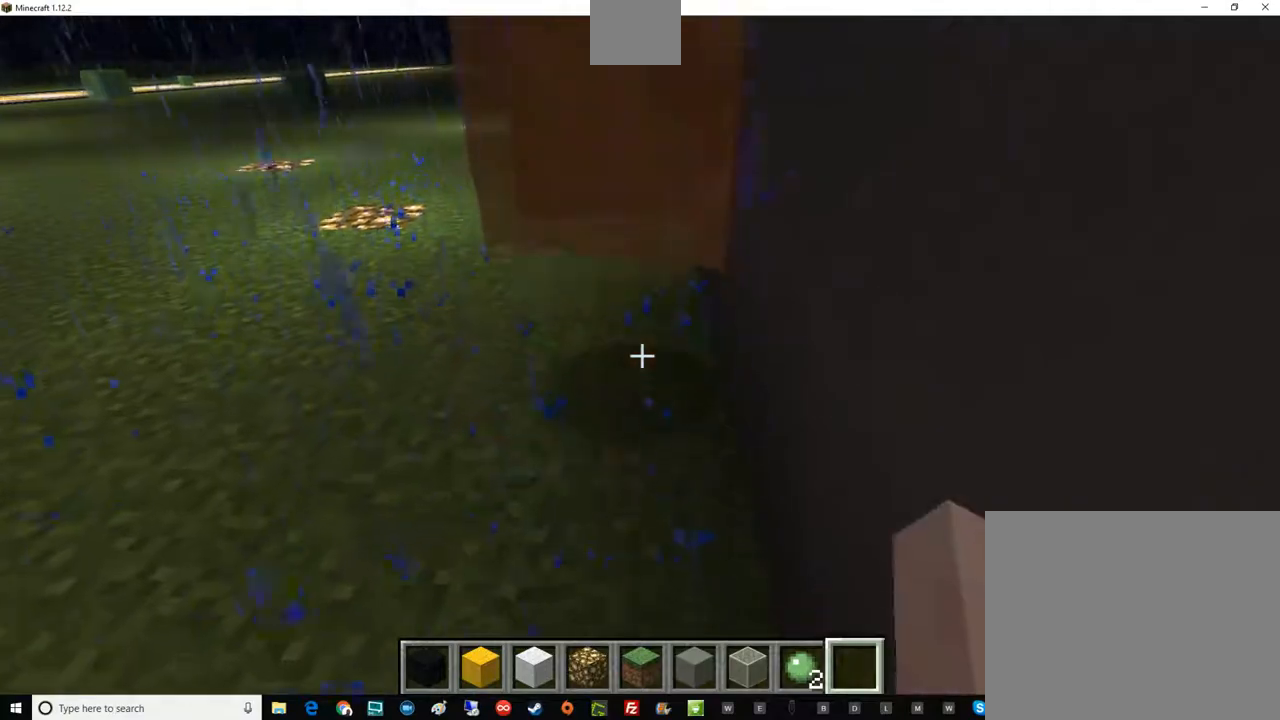
{"keys": ["w"], "mouse": [], "events": [[233, "mouse_right", "down"], [417, "mouse_right", "up"]]}
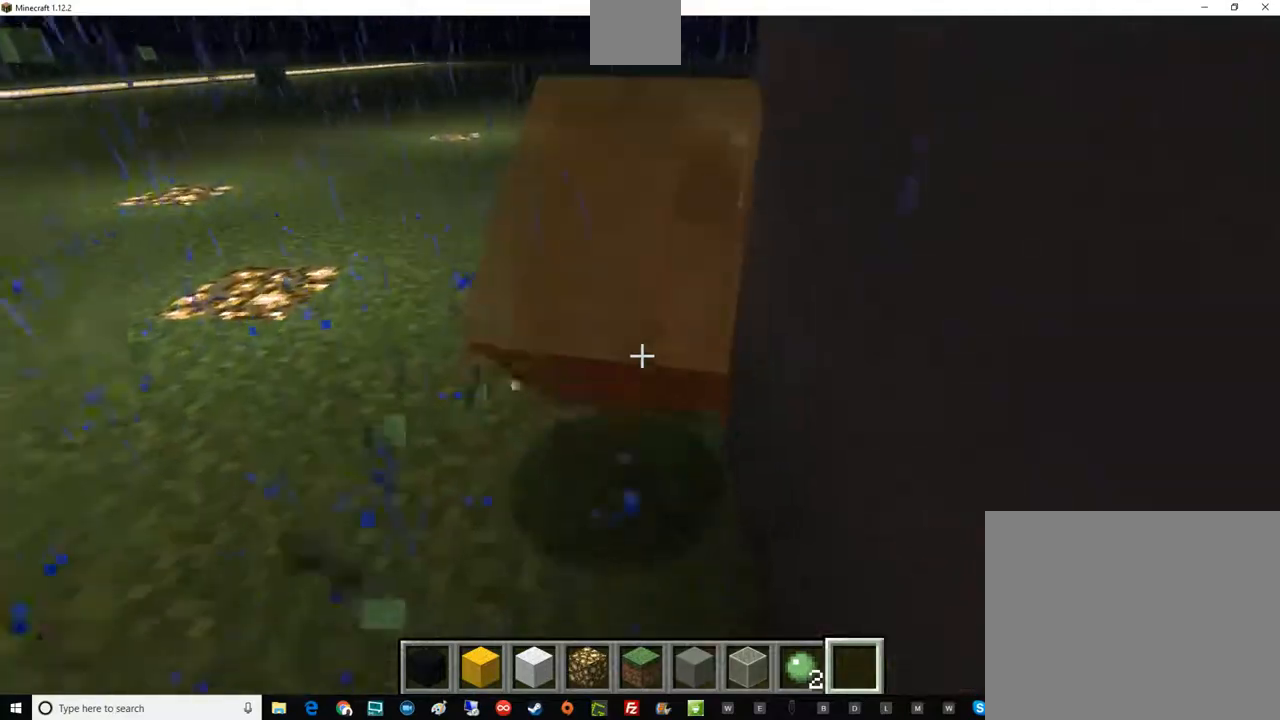
{"keys": [], "mouse": [], "events": [[50, "w", "up"]]}
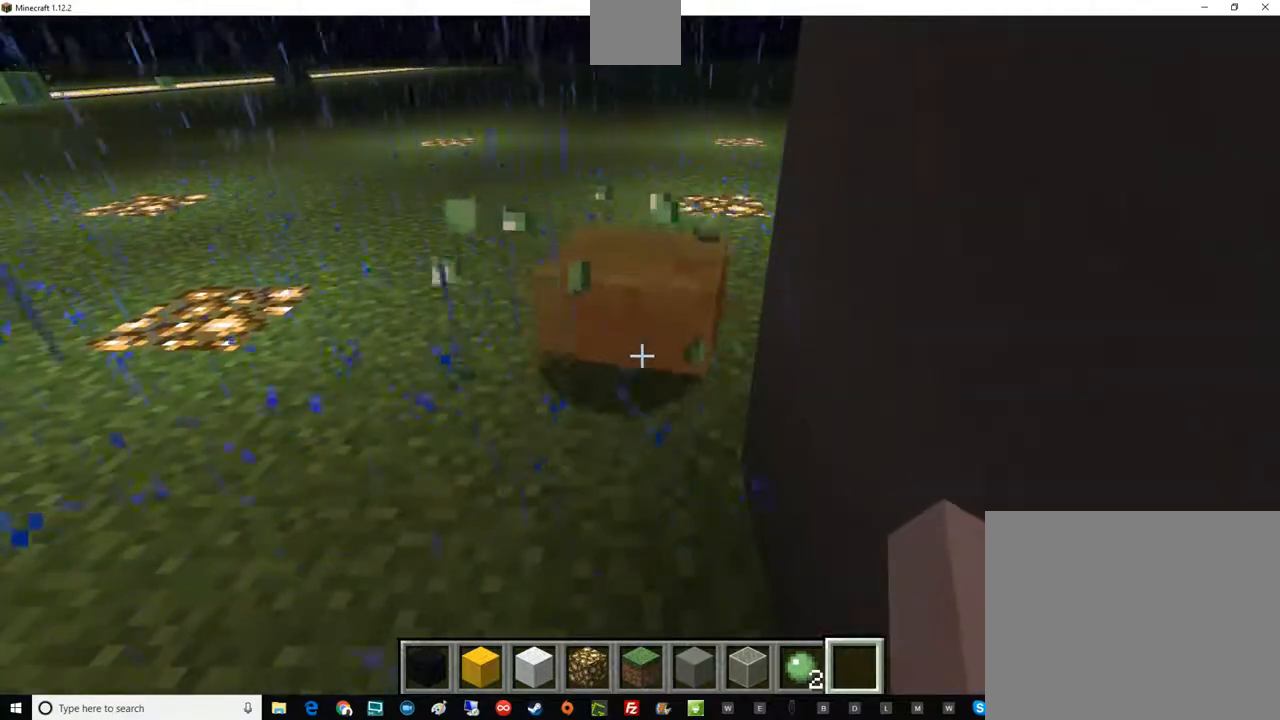
{"keys": [], "mouse": [], "events": []}
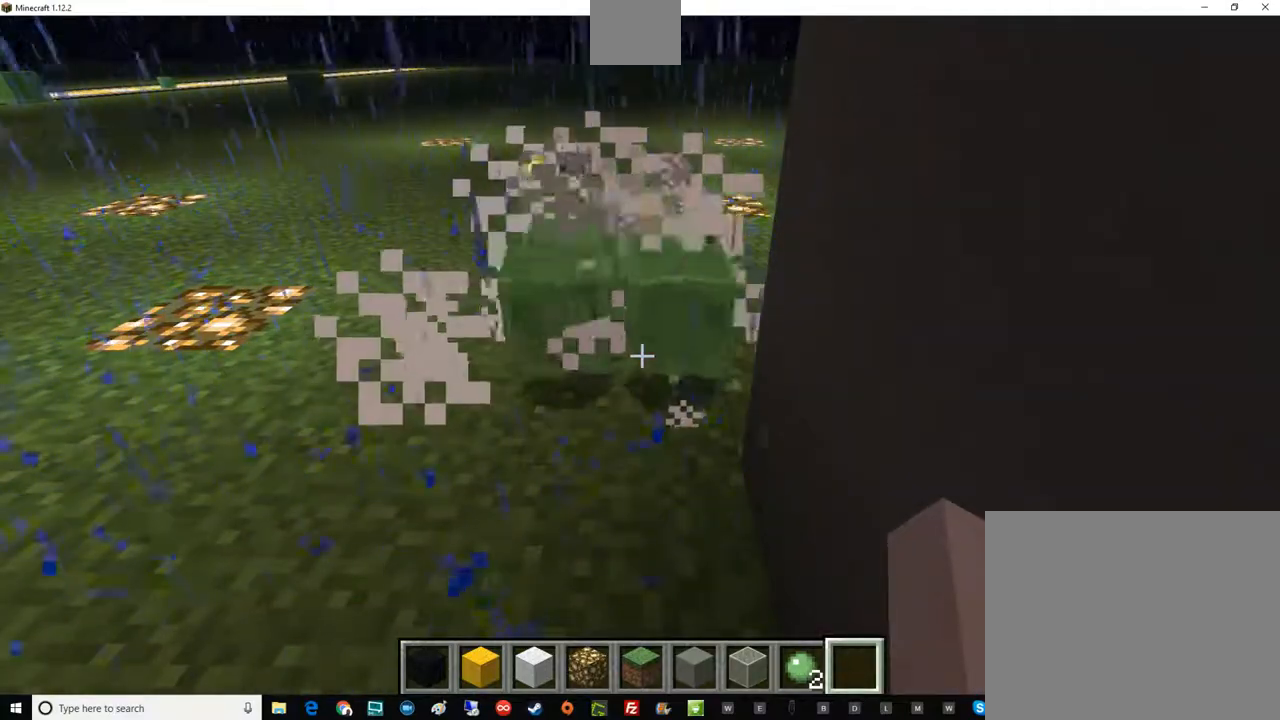
{"keys": [], "mouse": [], "events": []}
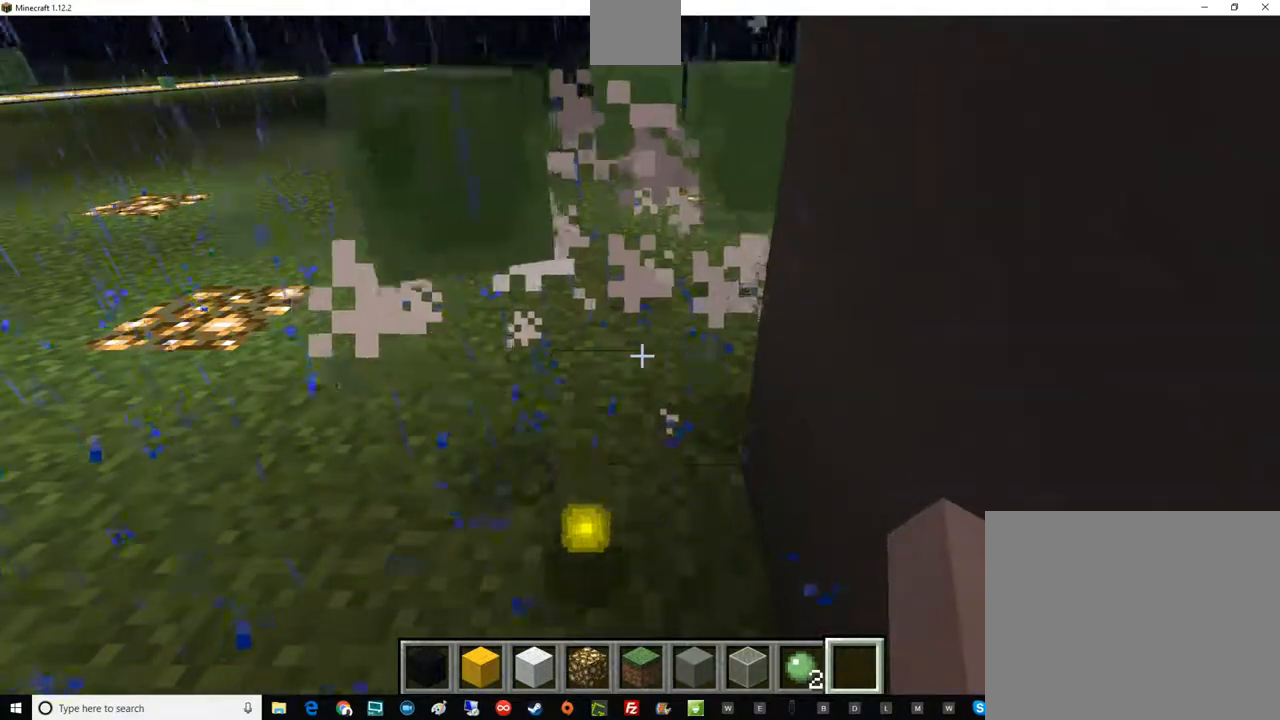
{"keys": [], "mouse": [], "events": []}
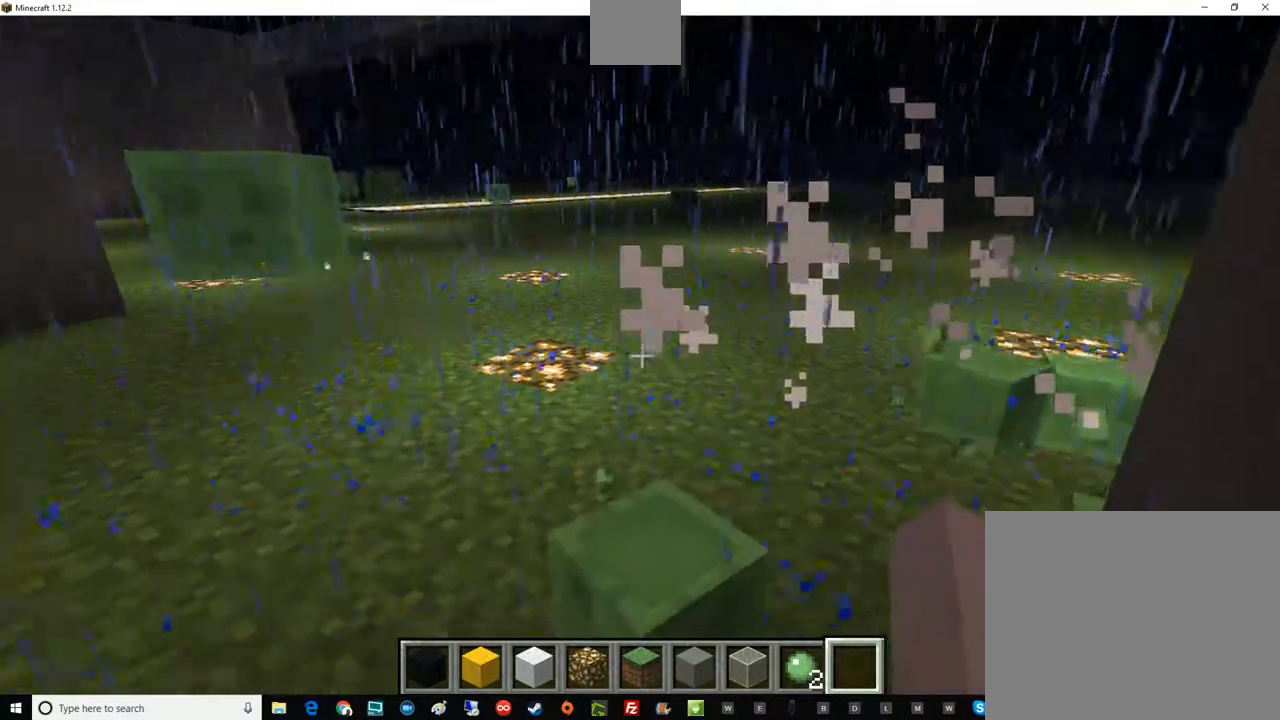
{"keys": [], "mouse": [], "events": []}
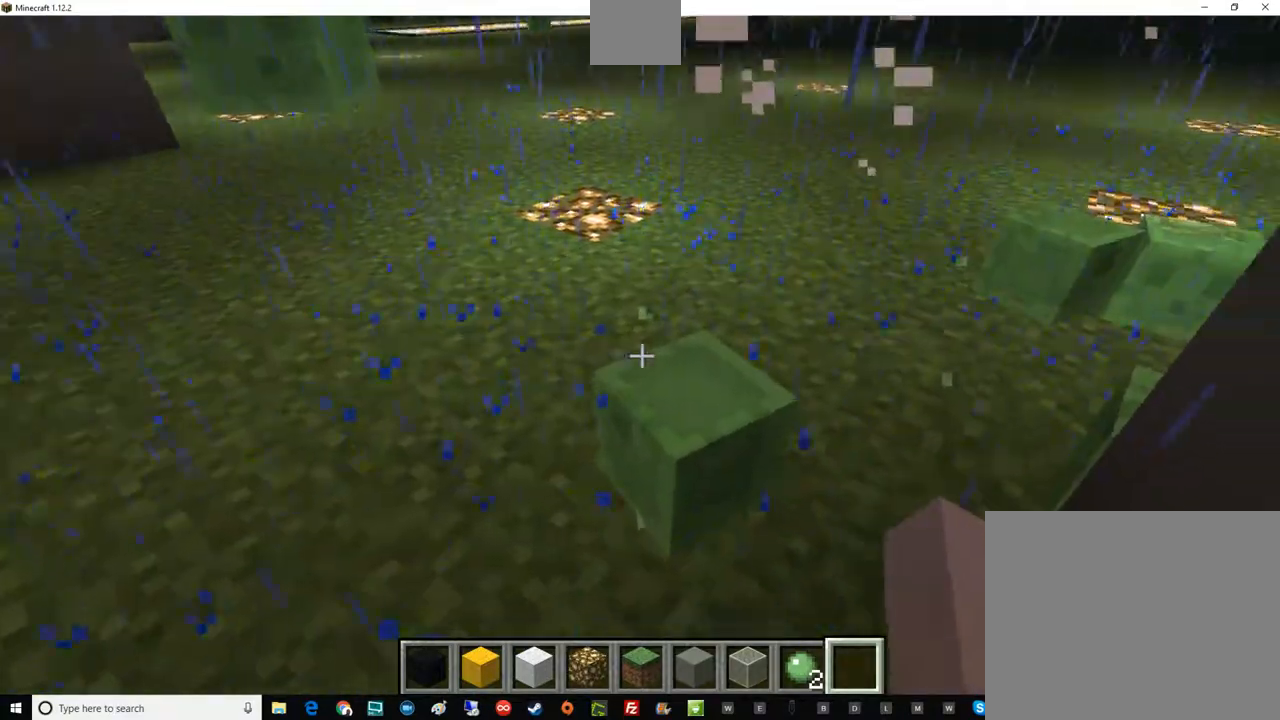
{"keys": [], "mouse": [], "events": [[167, "mouse_right", "down"], [300, "mouse_right", "up"]]}
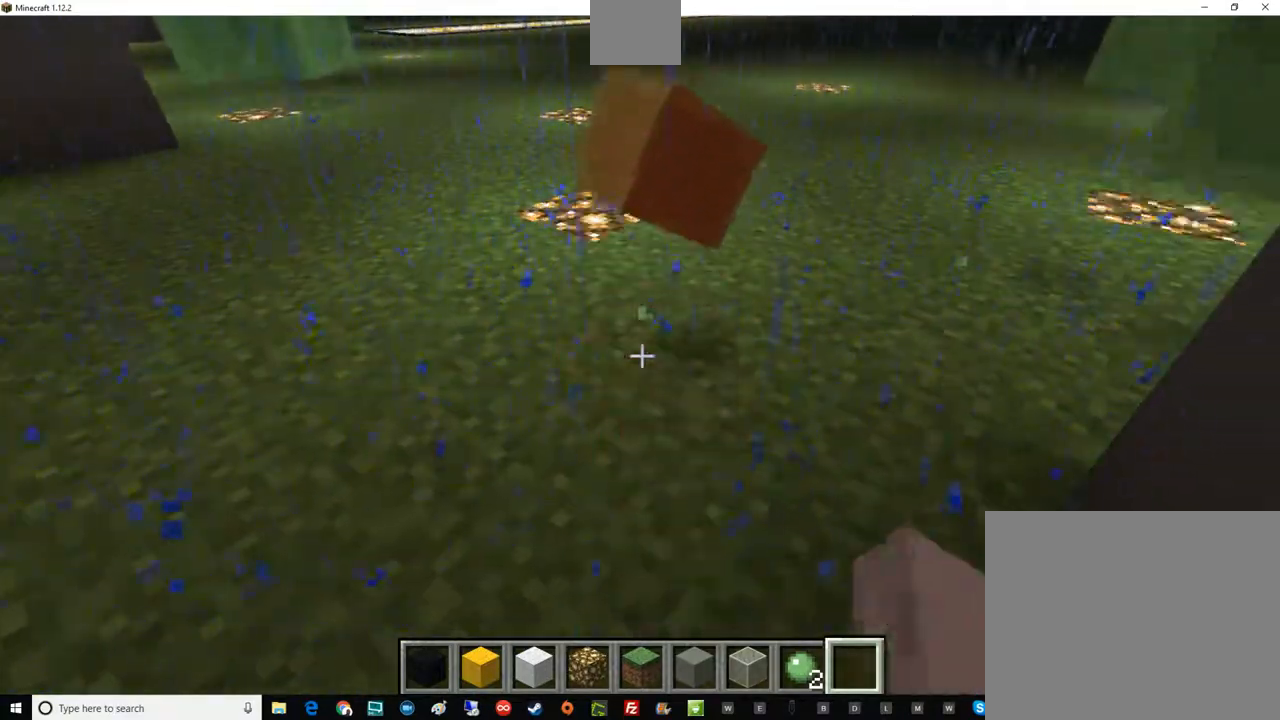
{"keys": ["w"], "mouse": [], "events": [[167, "w", "down"]]}
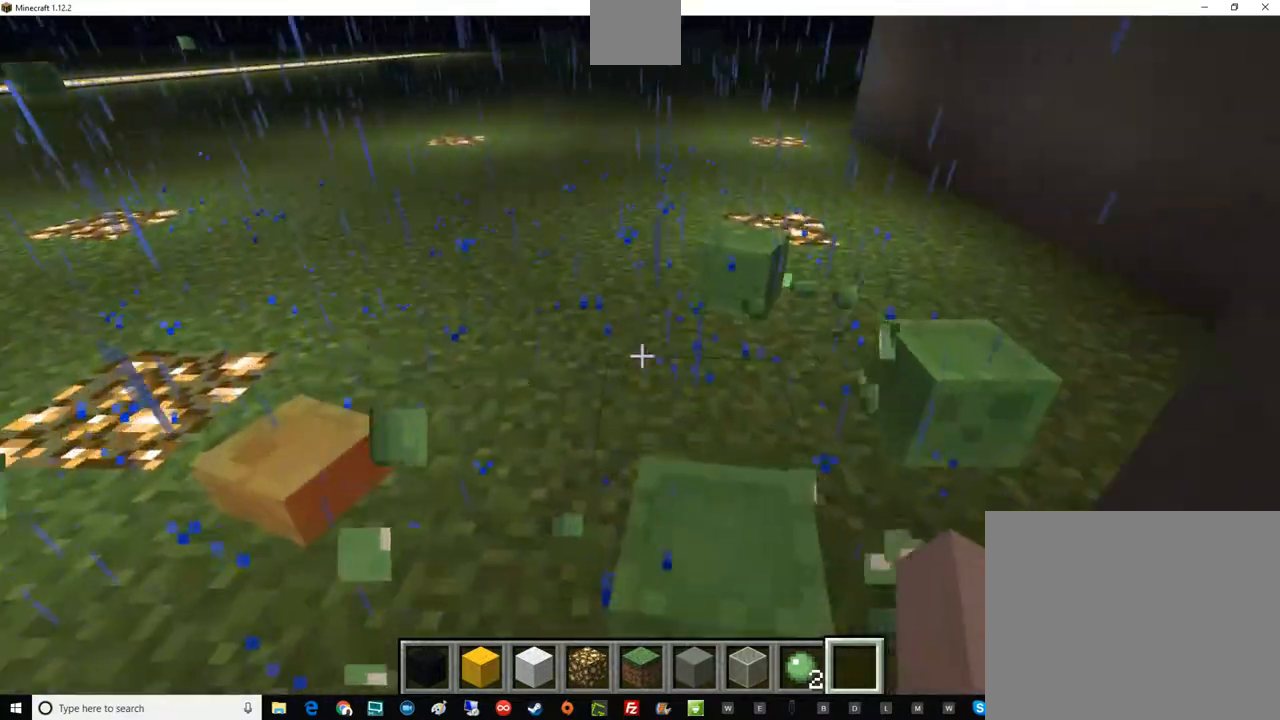
{"keys": [], "mouse": [], "events": [[134, "w", "up"]]}
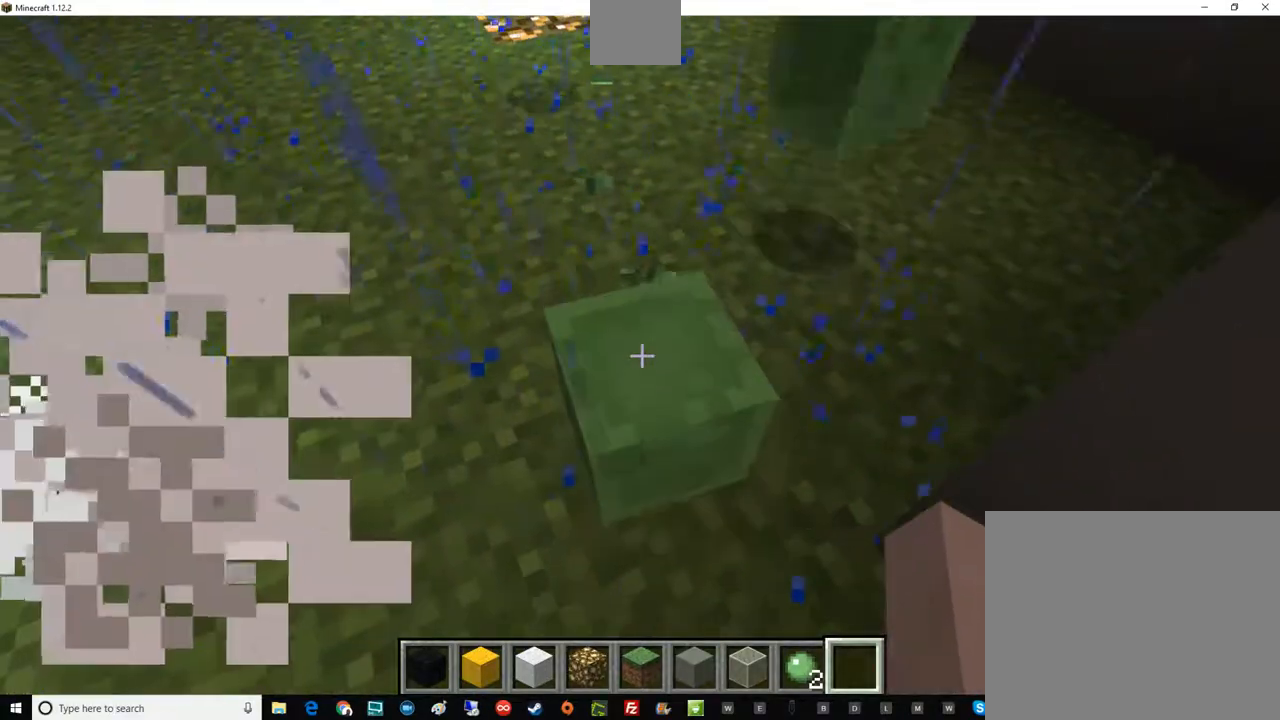
{"keys": [], "mouse": [], "events": [[183, "mouse_right", "down"], [317, "mouse_right", "up"]]}
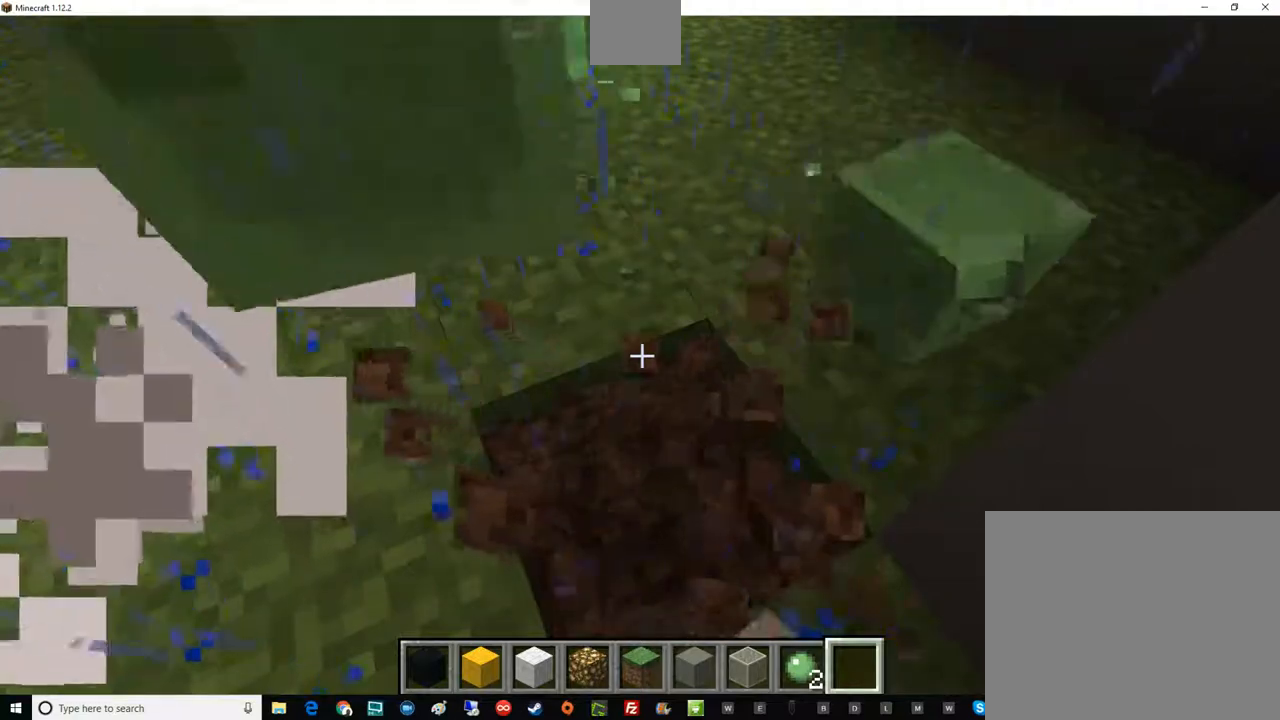
{"keys": [], "mouse": [], "events": []}
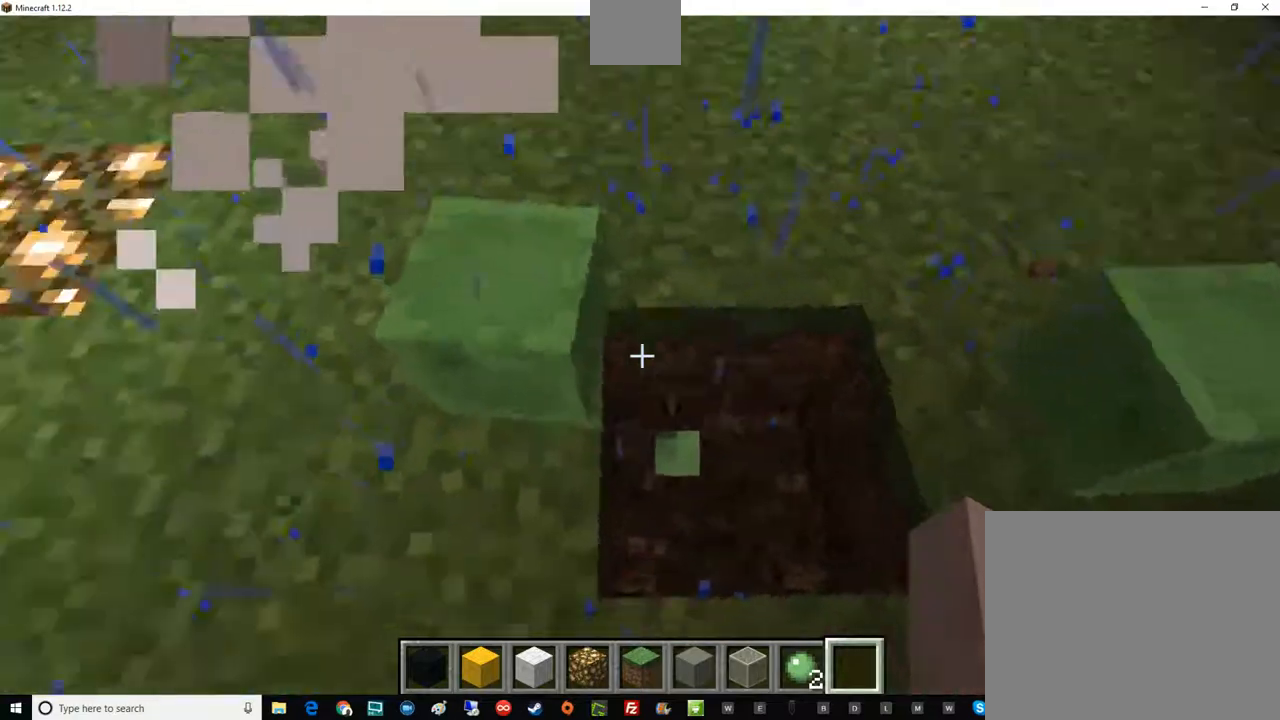
{"keys": [], "mouse": ["right"], "events": [[500, "mouse_right", "down"]]}
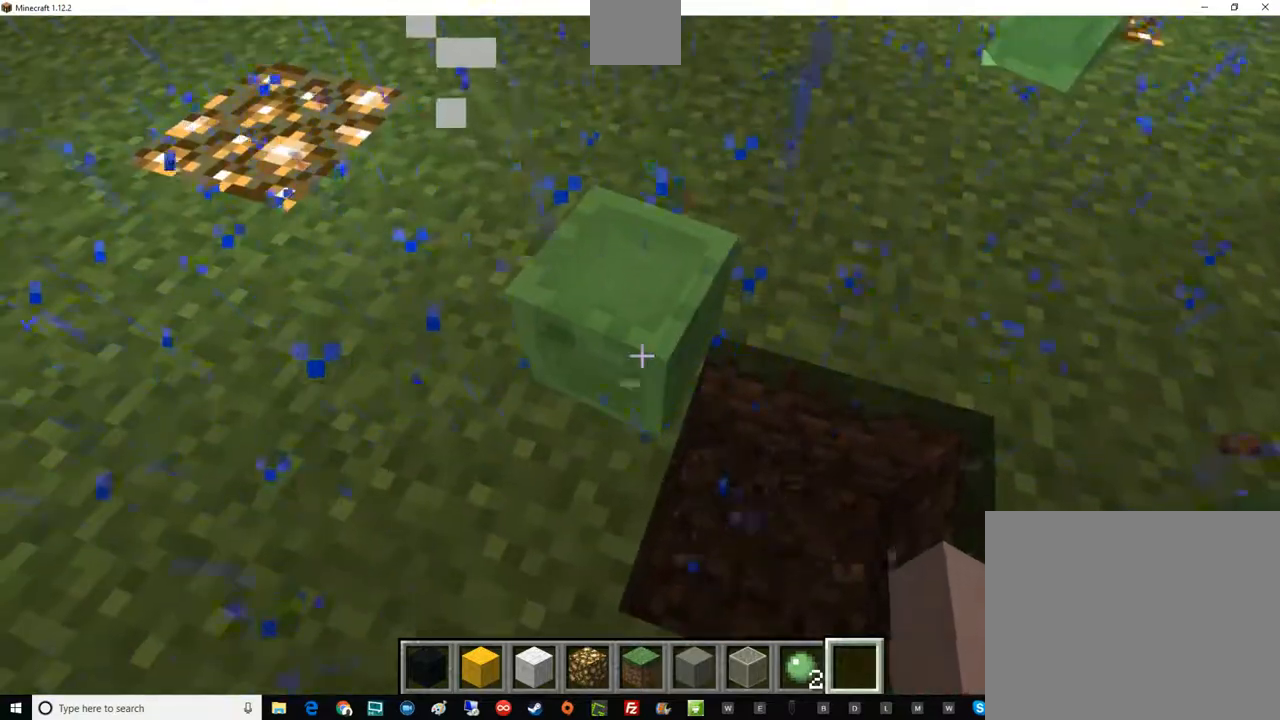
{"keys": [], "mouse": [], "events": [[134, "mouse_right", "up"]]}
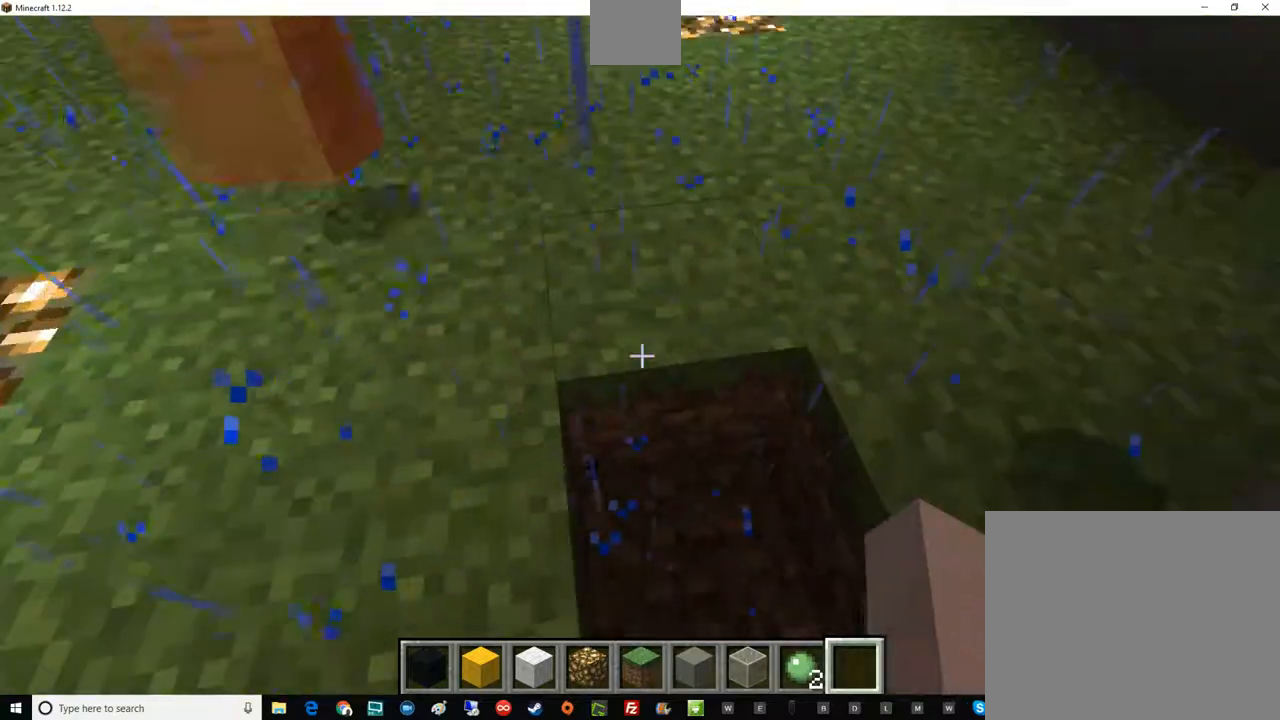
{"keys": [], "mouse": [], "events": []}
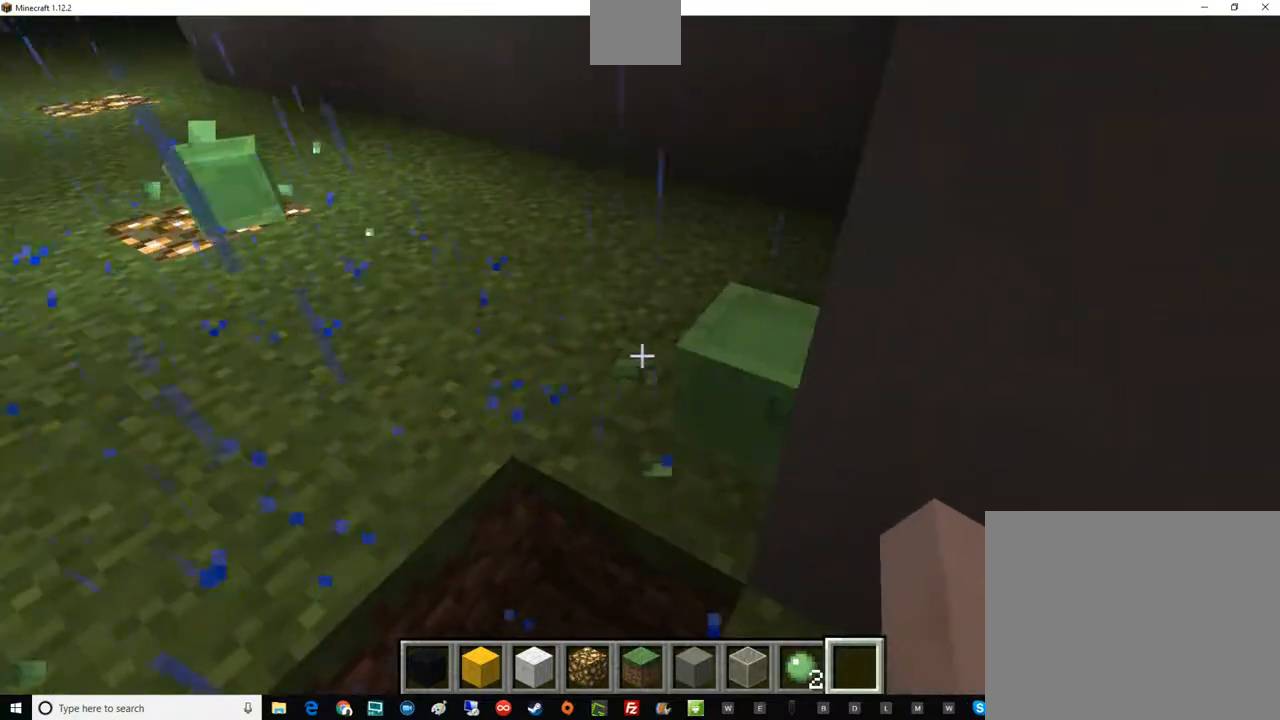
{"keys": [], "mouse": [], "events": []}
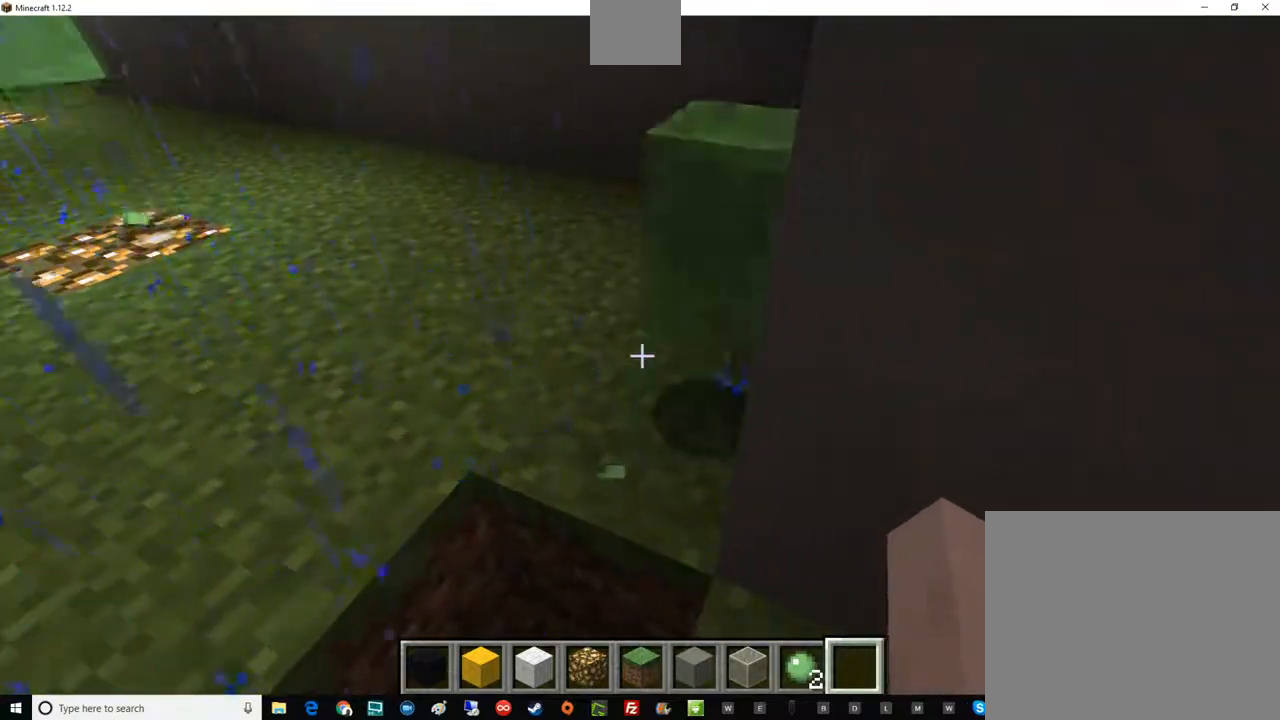
{"keys": [], "mouse": [], "events": []}
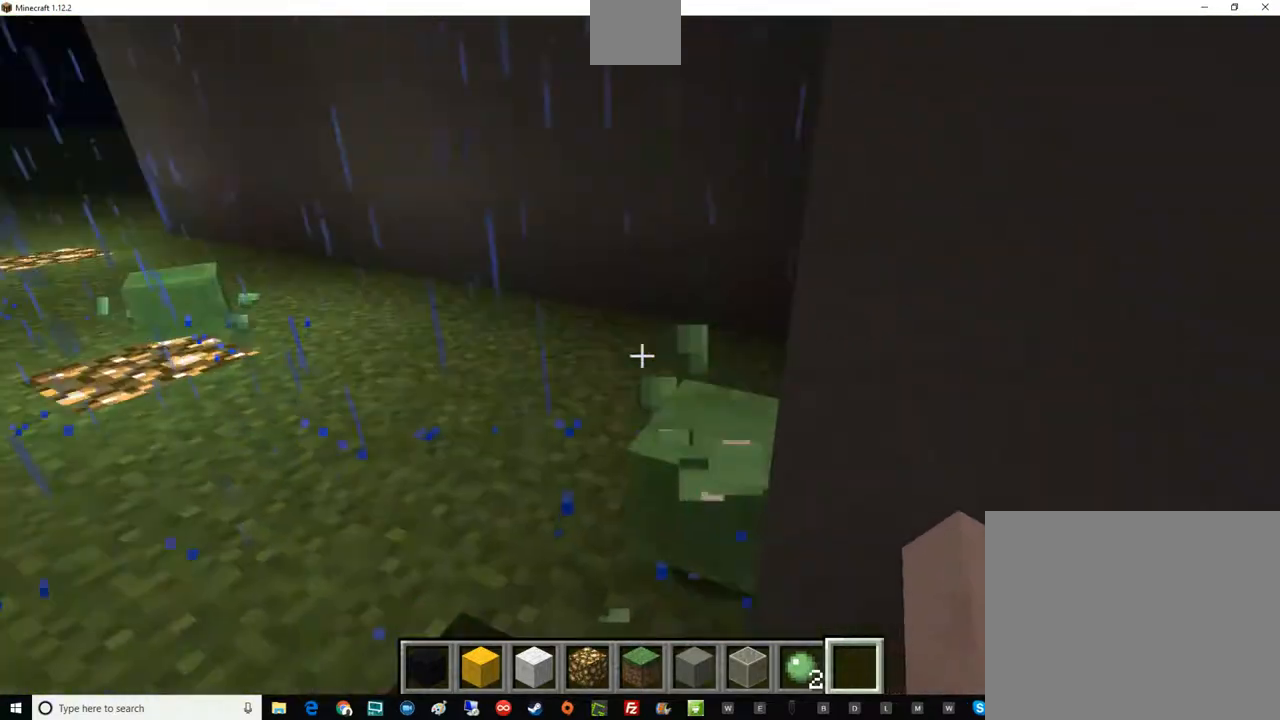
{"keys": [], "mouse": [], "events": []}
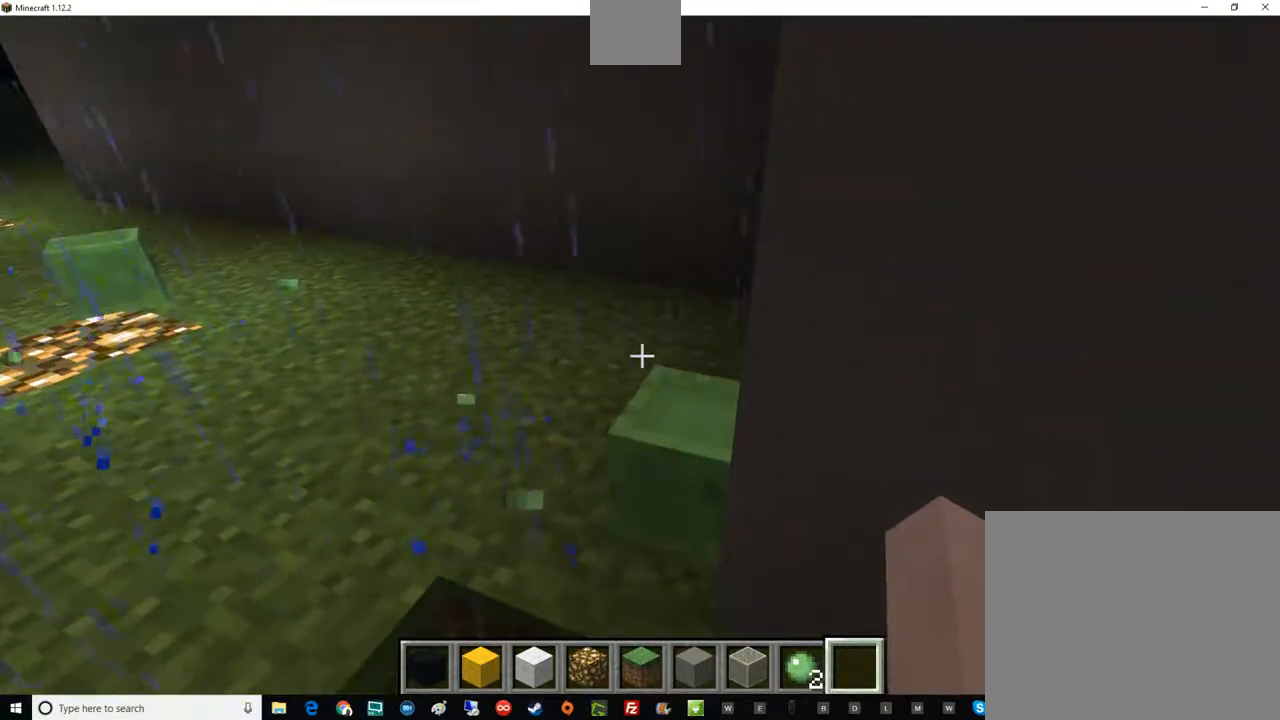
{"keys": [], "mouse": [], "events": []}
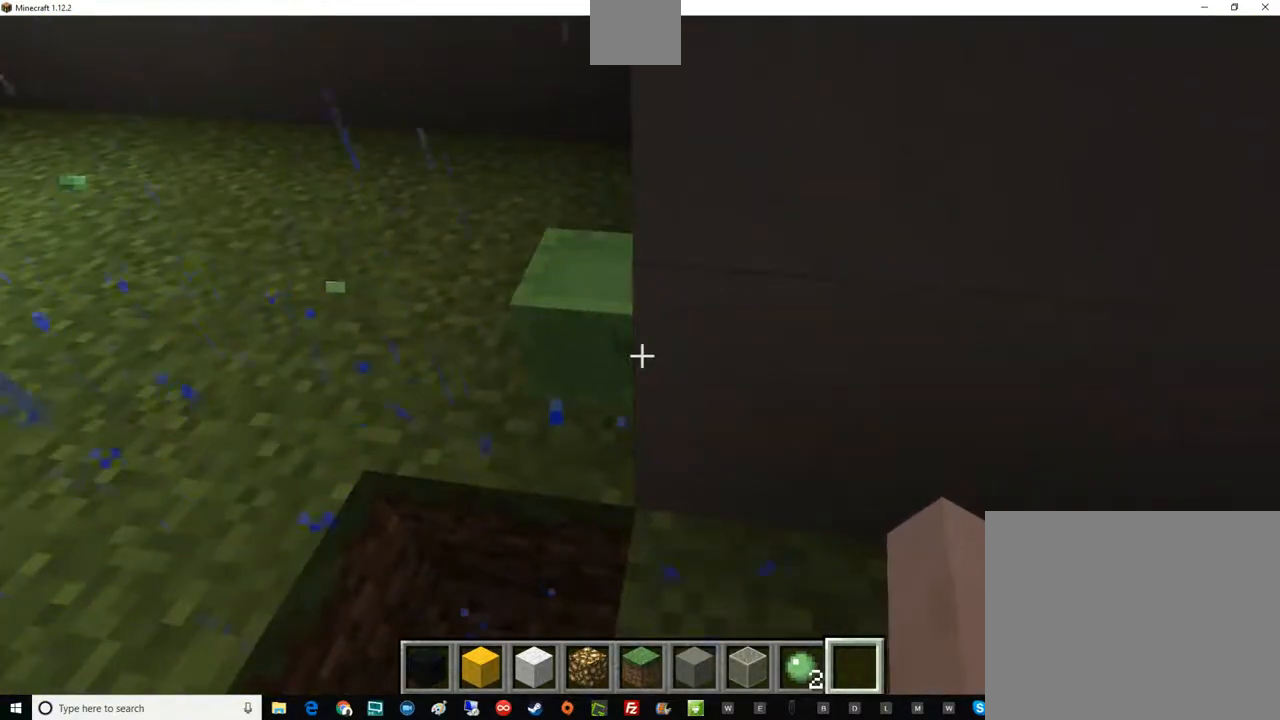
{"keys": [], "mouse": [], "events": []}
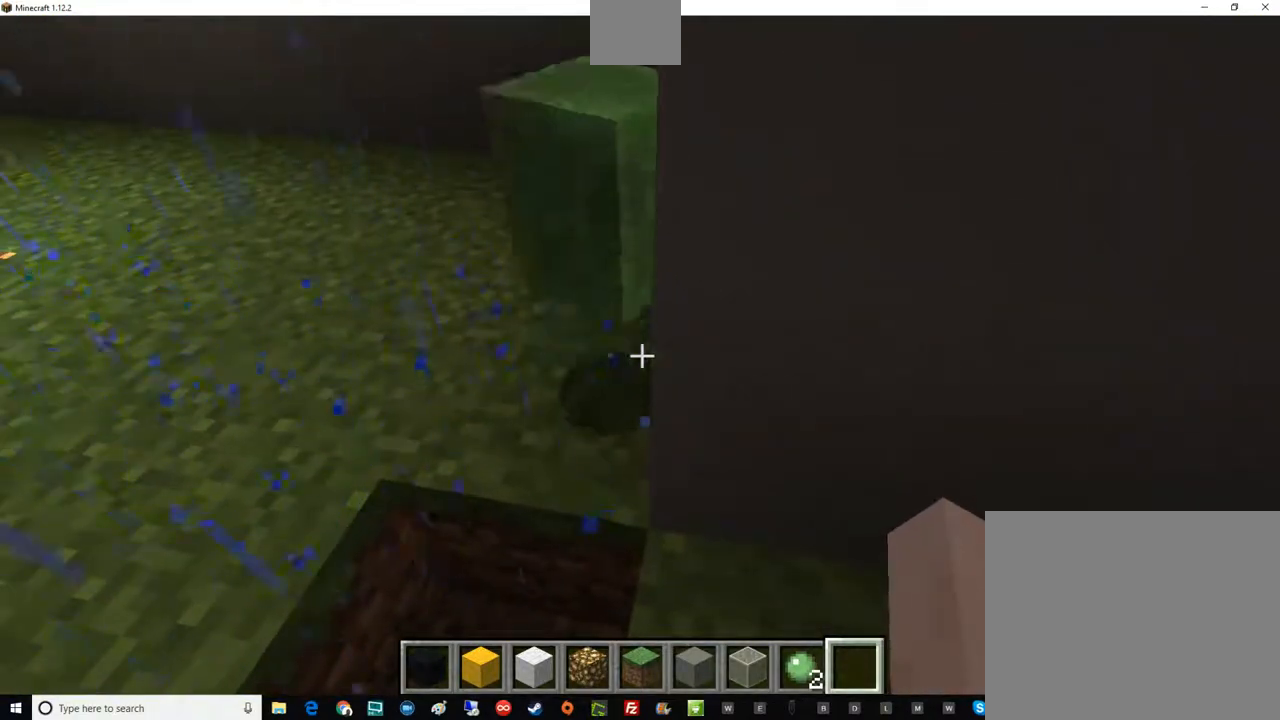
{"keys": [], "mouse": [], "events": []}